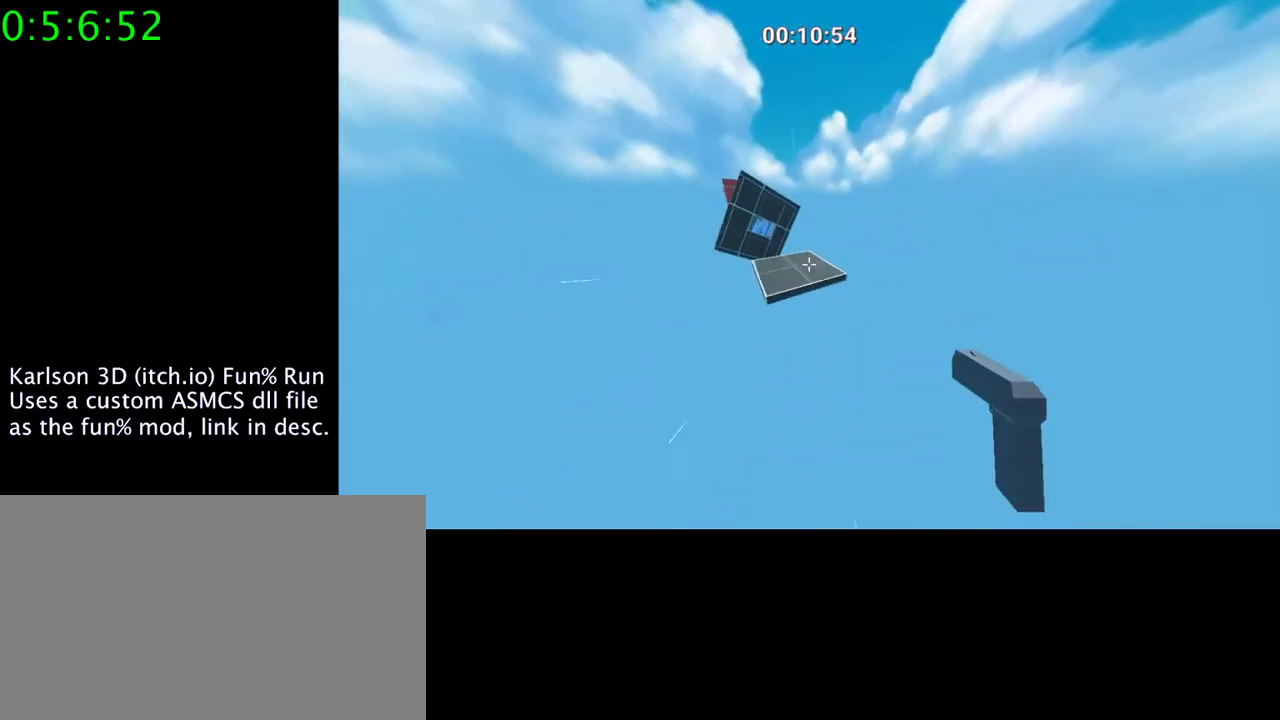
Gameplay with keyboard and mouse; each line is a JSON object with the keys and mouse buttons held at the frame after it. "events" lists presses ("down") and releases ("up") of "1", "2", "3", "4", "5", "a", "alt", "c", "ctrl", "d", "e", "f", "q", "r", "s", "shift", "space", "tab", "v", "w", "x", "z", "mouse_left", "mouse_middle", "mouse_right", "mouse_wheel_up" and "mouse_wheel_down" between this image and that frame as [ms after this image, input, new state], when the widget could be followed in between. "mouse_left", "mouse_middle", "mouse_right", "mouse_wheel_up", "mouse_wheel_down" = the "left", "middle", "right", "wheel_up", "wheel_down" buttons of the "mouse" list. No other keys are recorded. Mouse movement is not recorded.
{"keys": ["d", "w"], "mouse": ["right"], "events": [[467, "d", "down"]]}
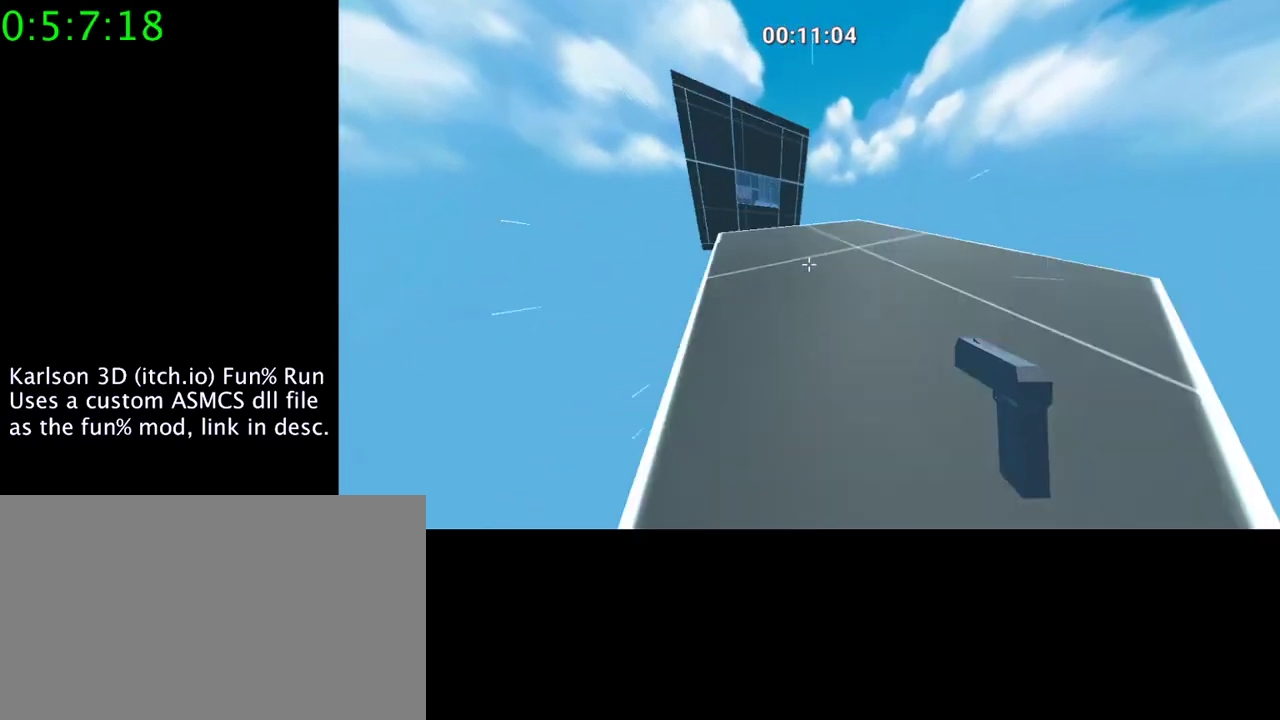
{"keys": ["d"], "mouse": [], "events": [[33, "mouse_right", "up"], [33, "w", "up"], [267, "d", "up"], [400, "d", "down"]]}
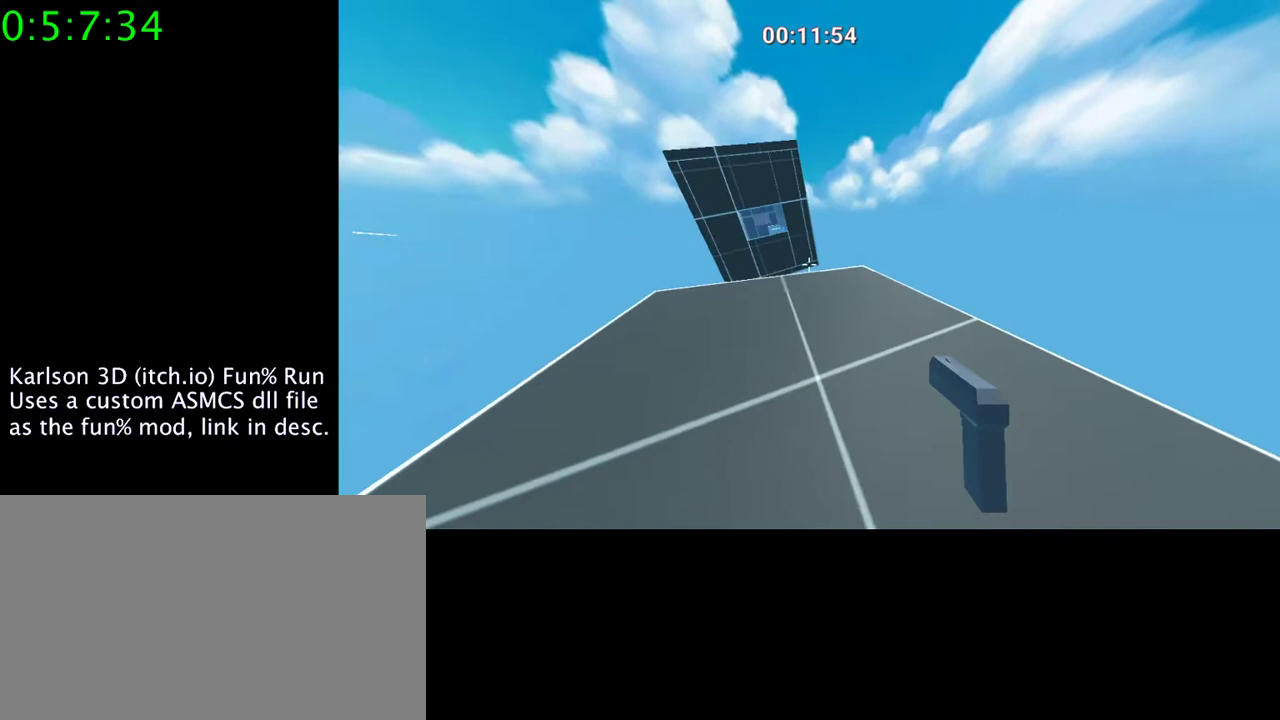
{"keys": [], "mouse": [], "events": [[167, "d", "up"]]}
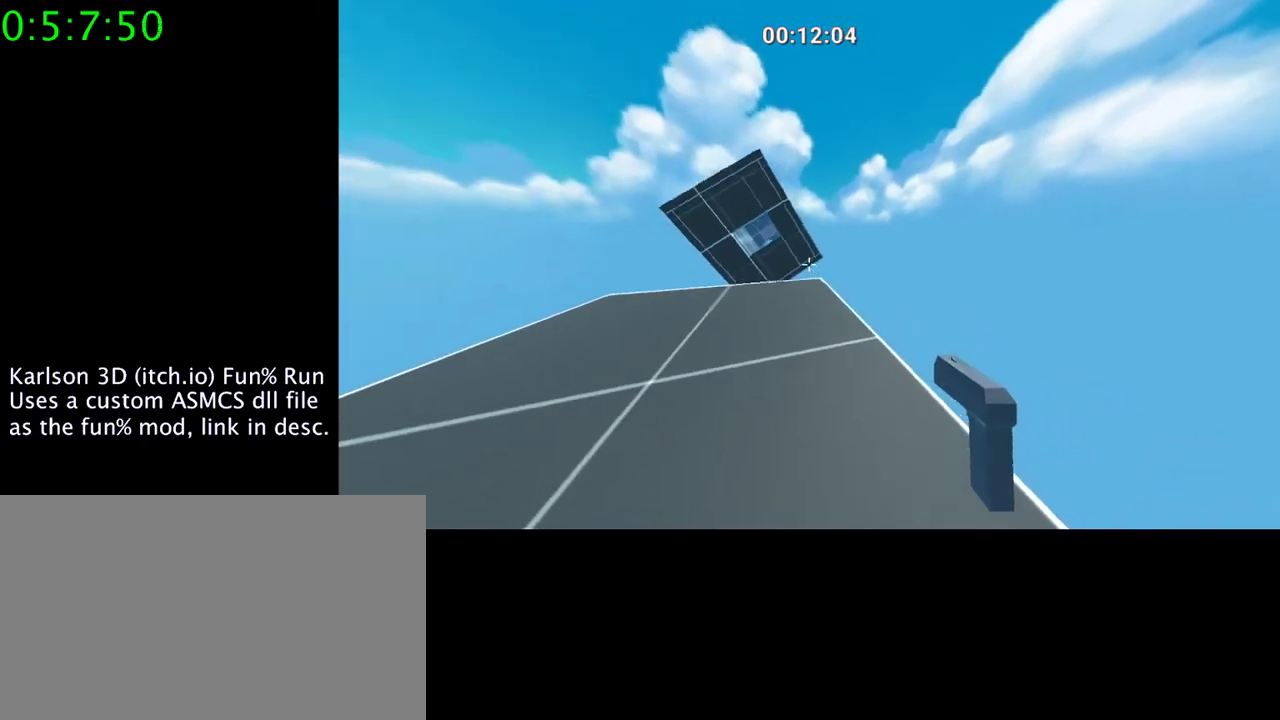
{"keys": [], "mouse": [], "events": []}
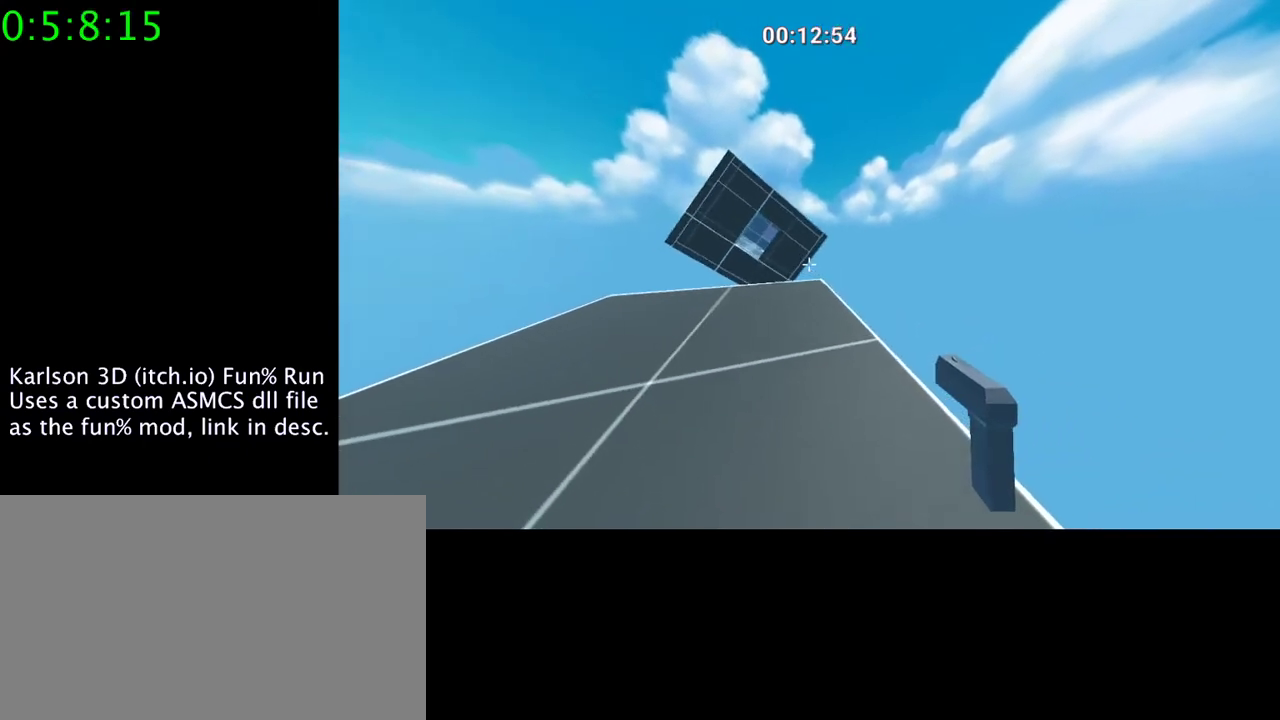
{"keys": ["w"], "mouse": [], "events": [[467, "w", "down"]]}
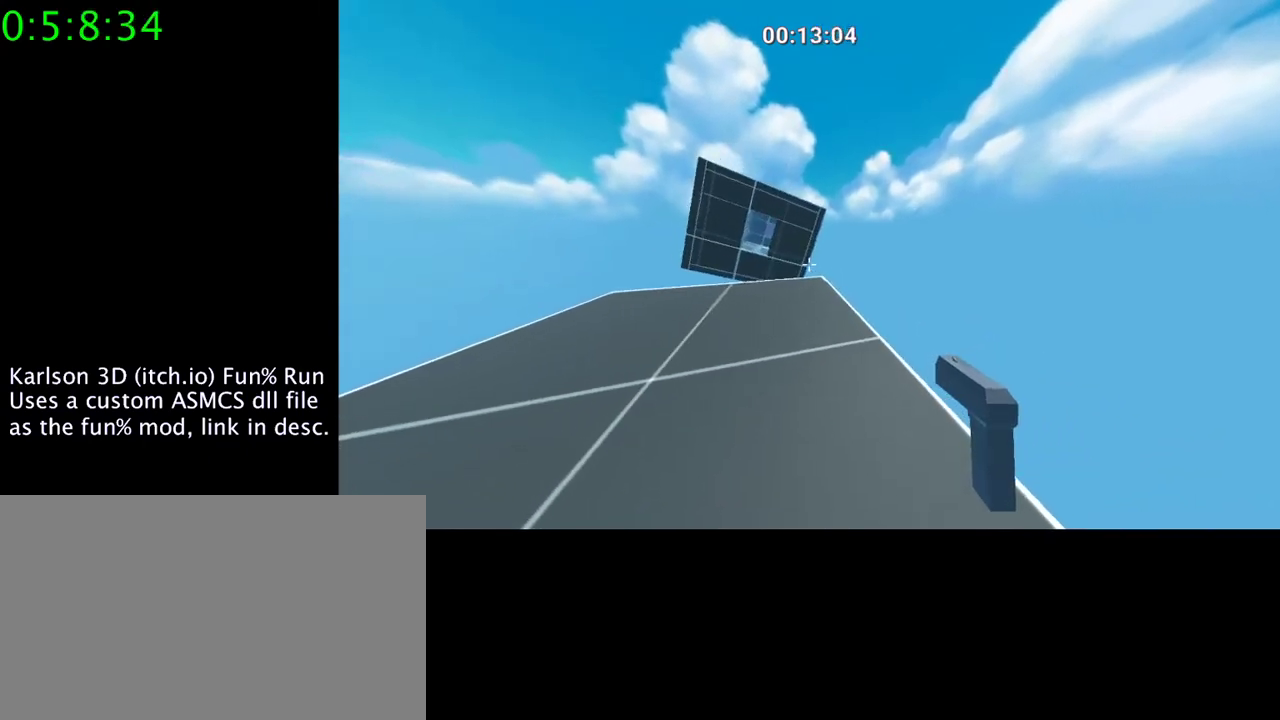
{"keys": [], "mouse": [], "events": [[100, "w", "up"], [200, "d", "down"], [267, "d", "up"]]}
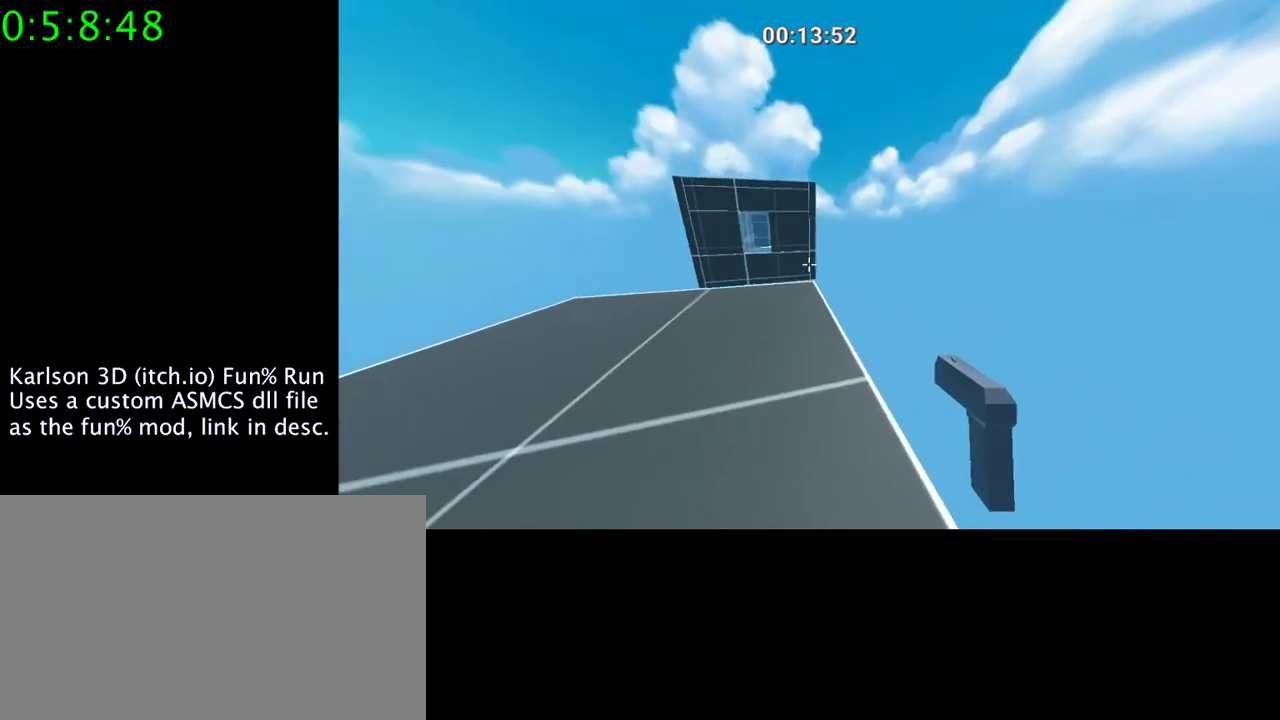
{"keys": [], "mouse": [], "events": []}
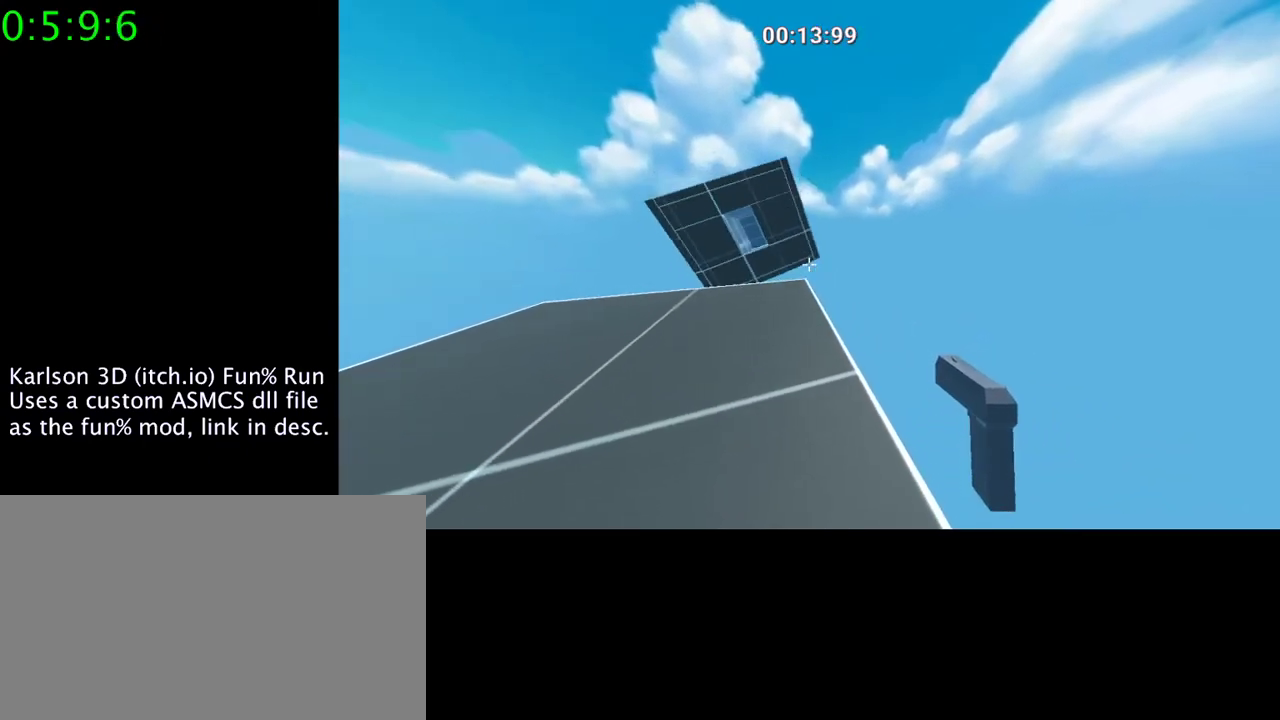
{"keys": ["w"], "mouse": [], "events": [[300, "w", "down"]]}
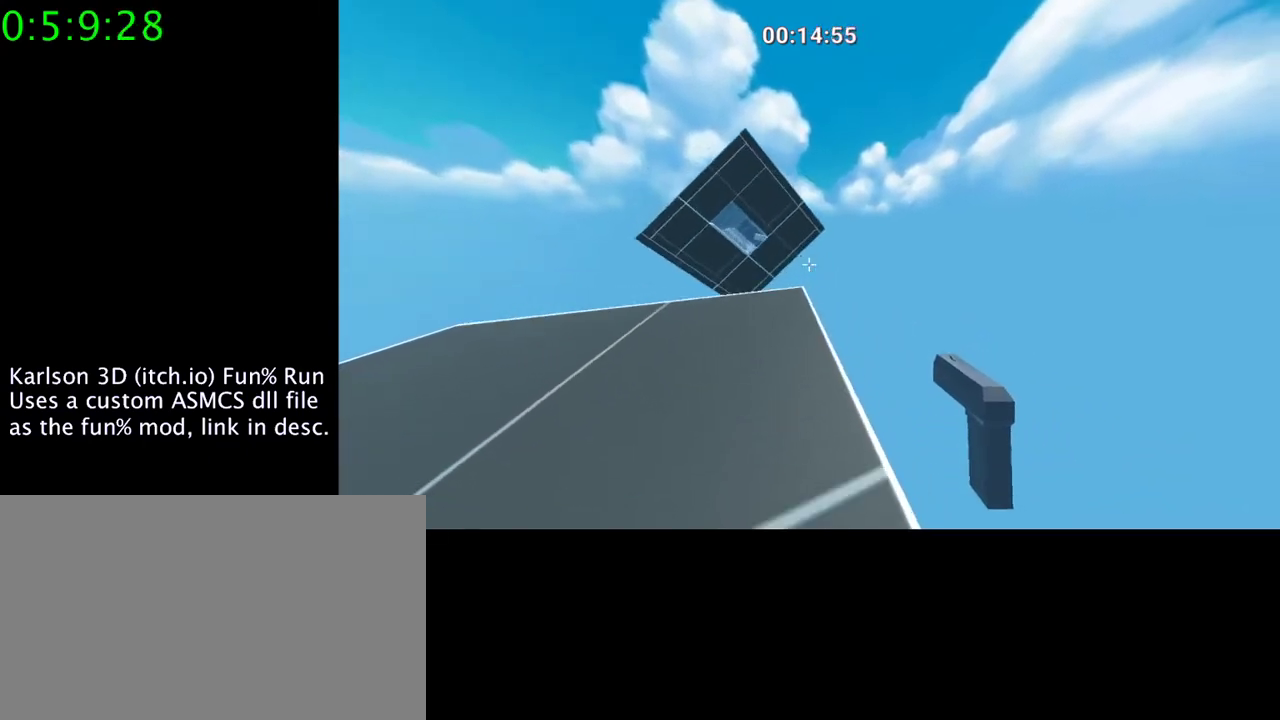
{"keys": ["space", "w"], "mouse": [], "events": [[300, "space", "down"]]}
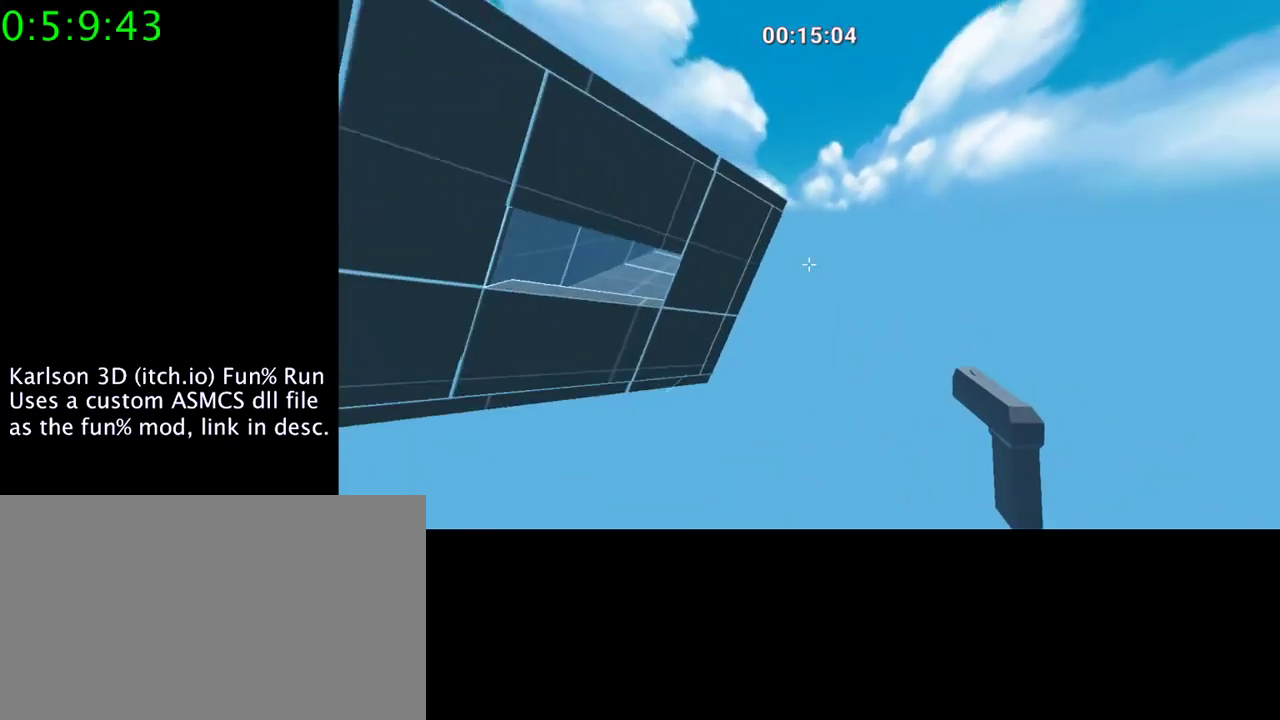
{"keys": ["a", "w"], "mouse": [], "events": [[33, "space", "up"], [467, "a", "down"]]}
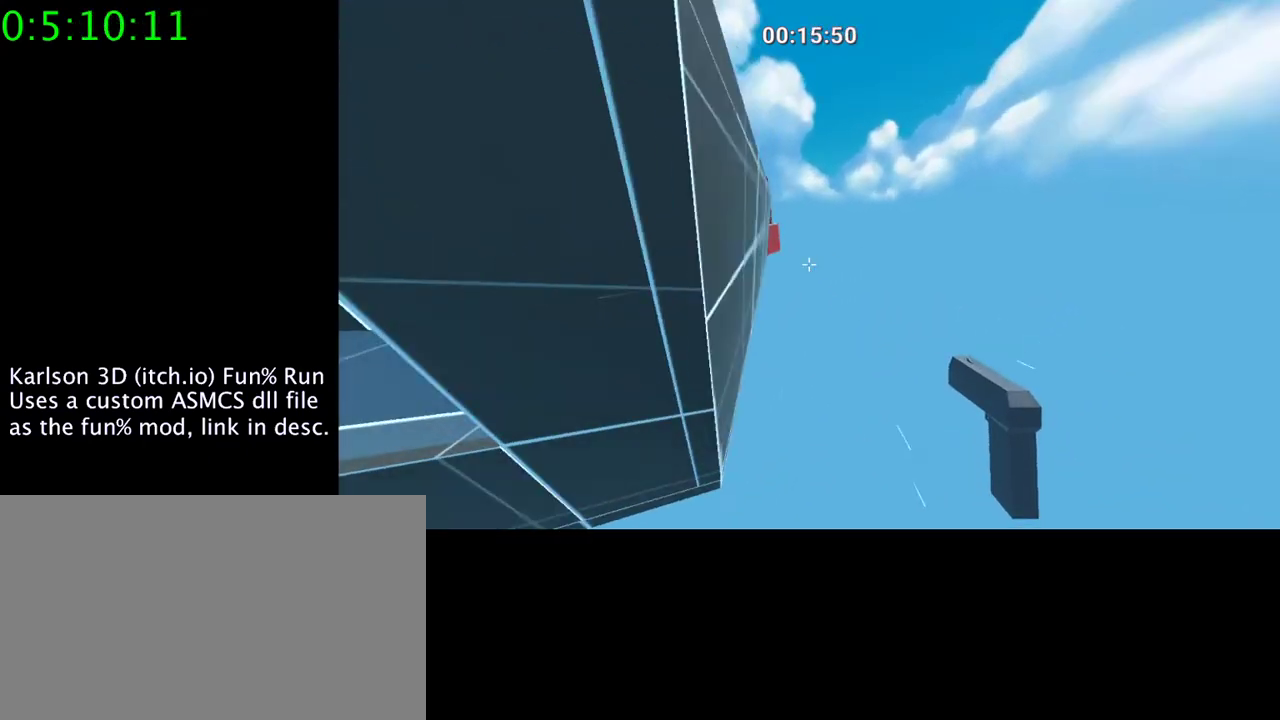
{"keys": ["a", "w"], "mouse": [], "events": []}
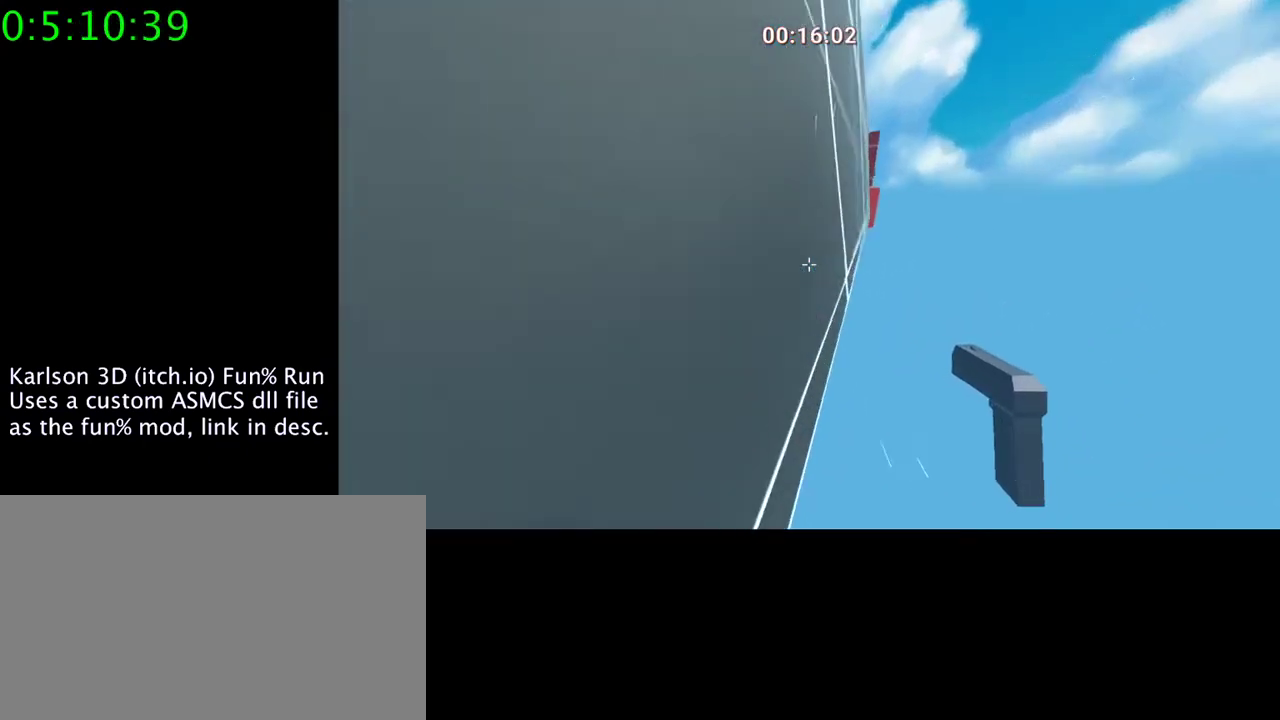
{"keys": ["a", "w"], "mouse": [], "events": []}
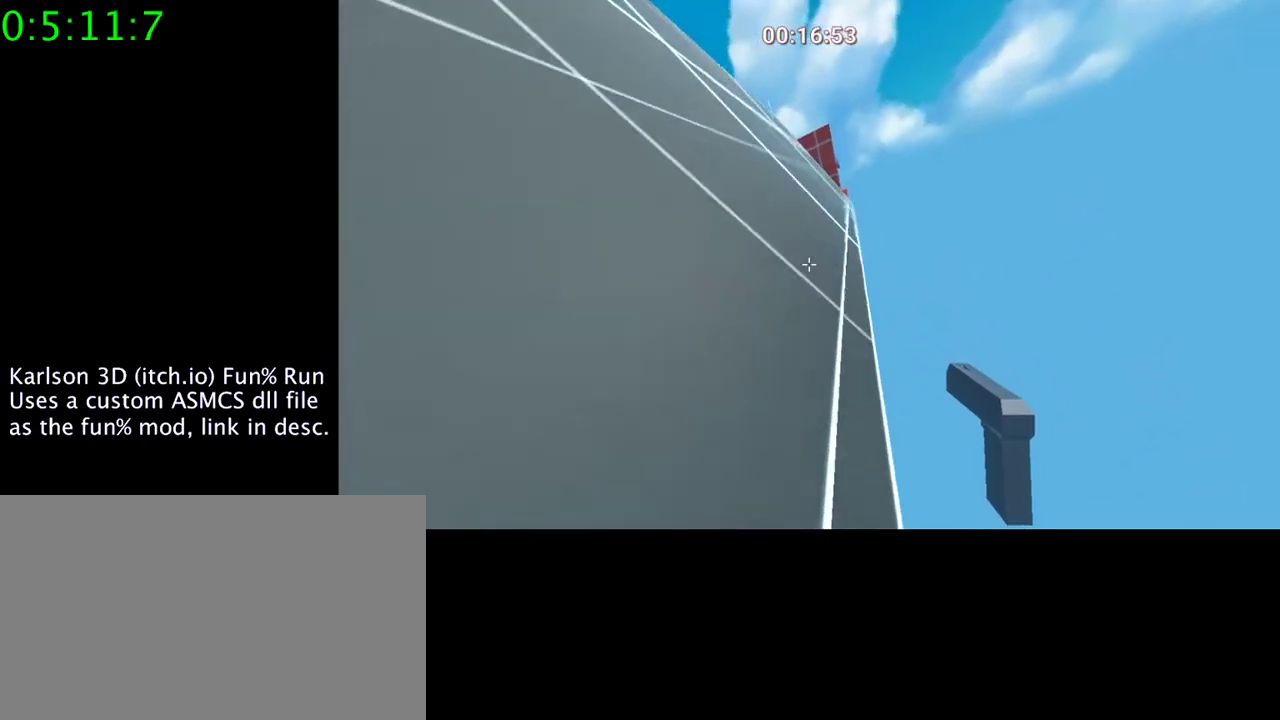
{"keys": ["w"], "mouse": [], "events": [[500, "a", "up"]]}
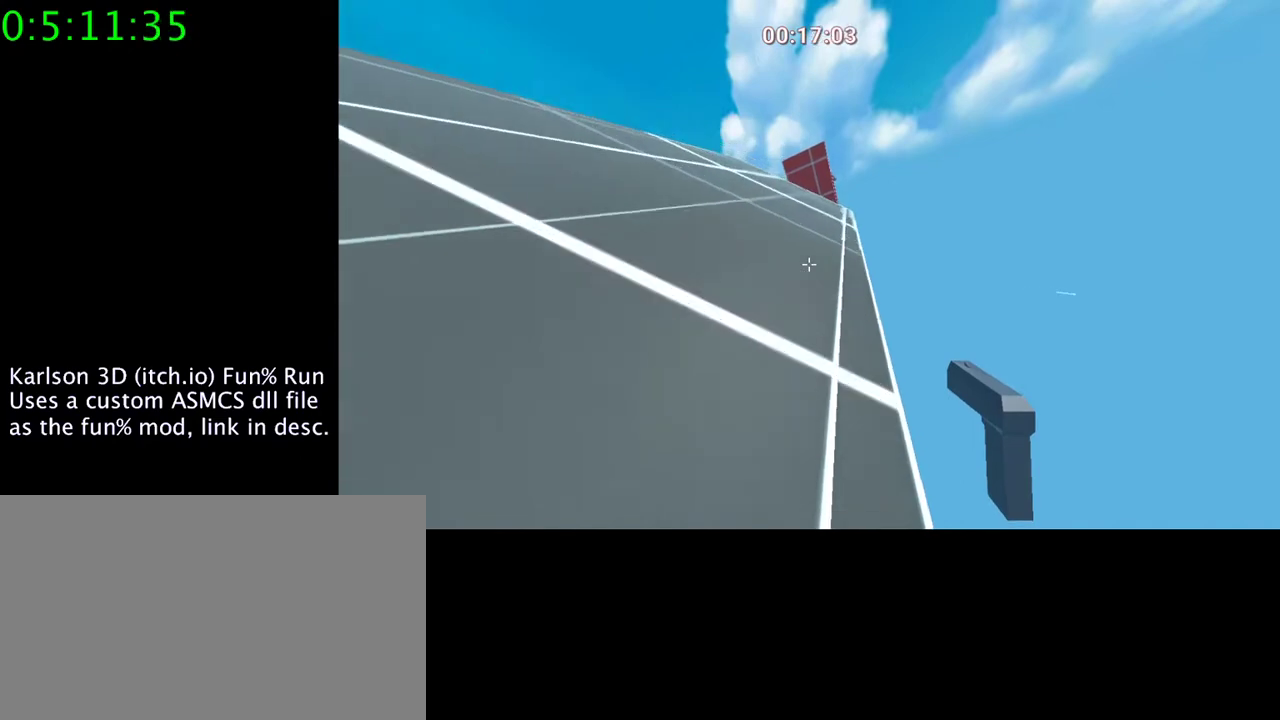
{"keys": ["a", "w"], "mouse": [], "events": [[433, "a", "down"]]}
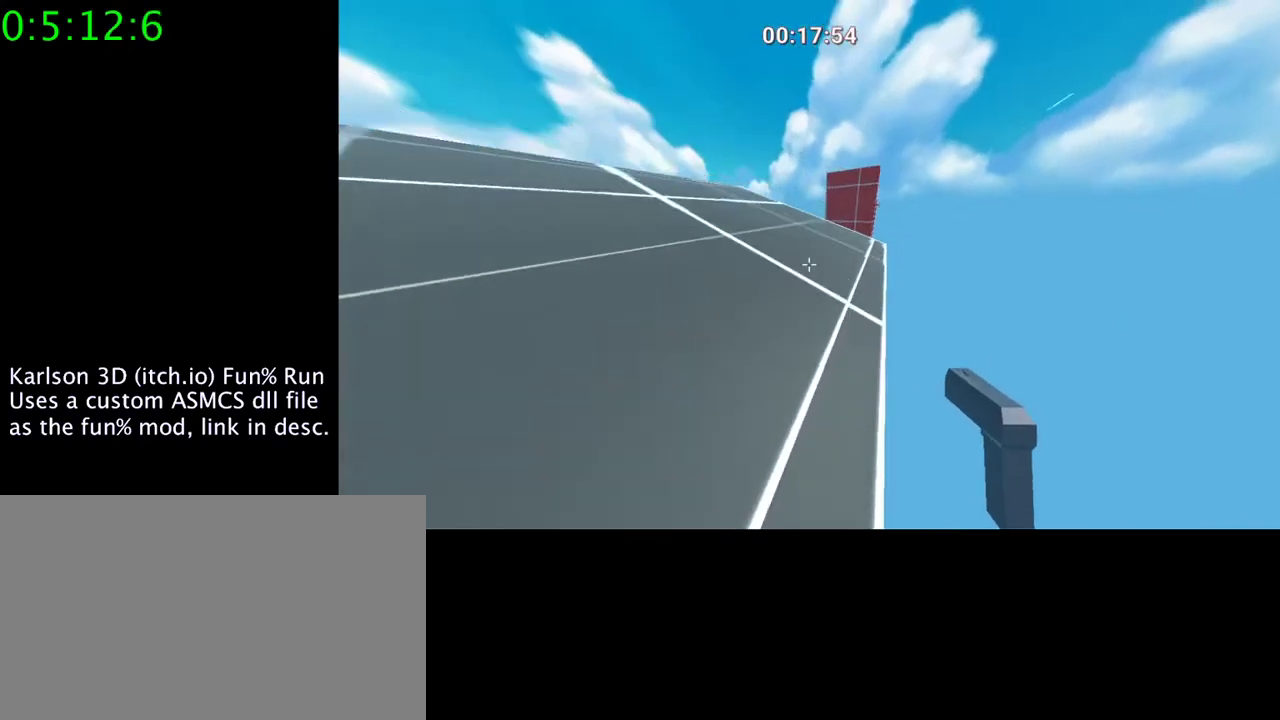
{"keys": ["w"], "mouse": [], "events": [[200, "a", "up"]]}
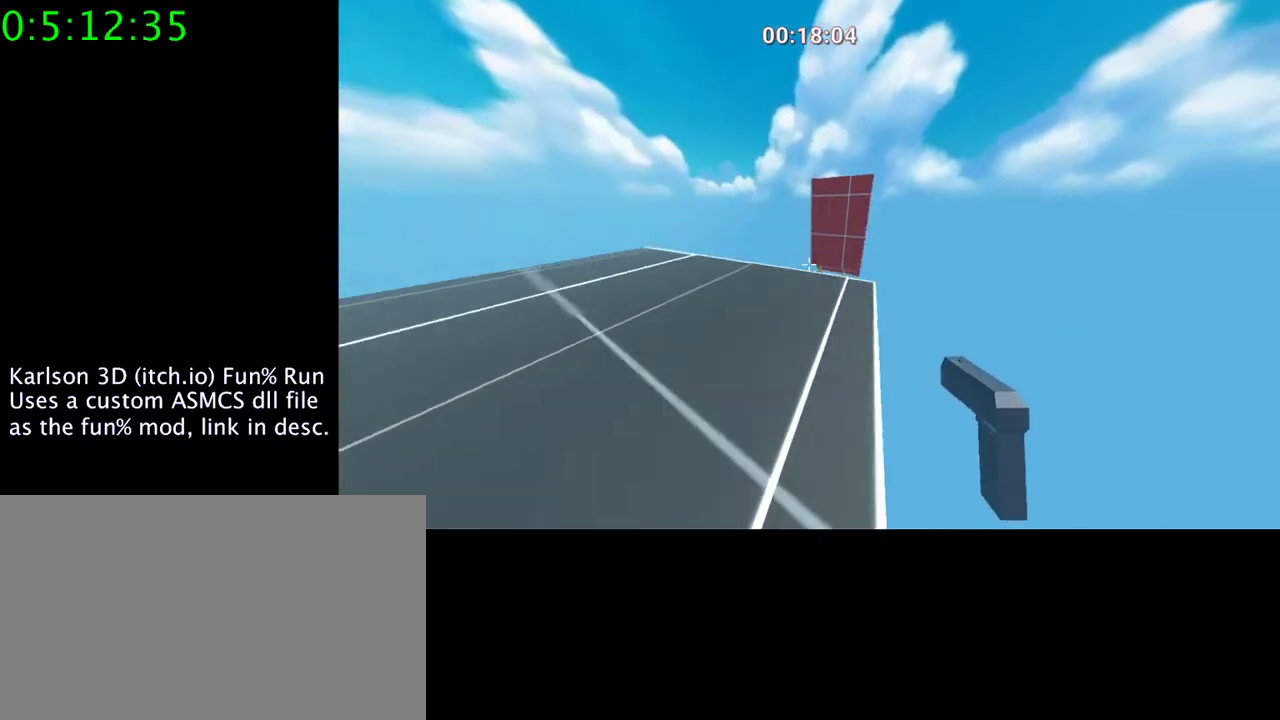
{"keys": ["w"], "mouse": [], "events": []}
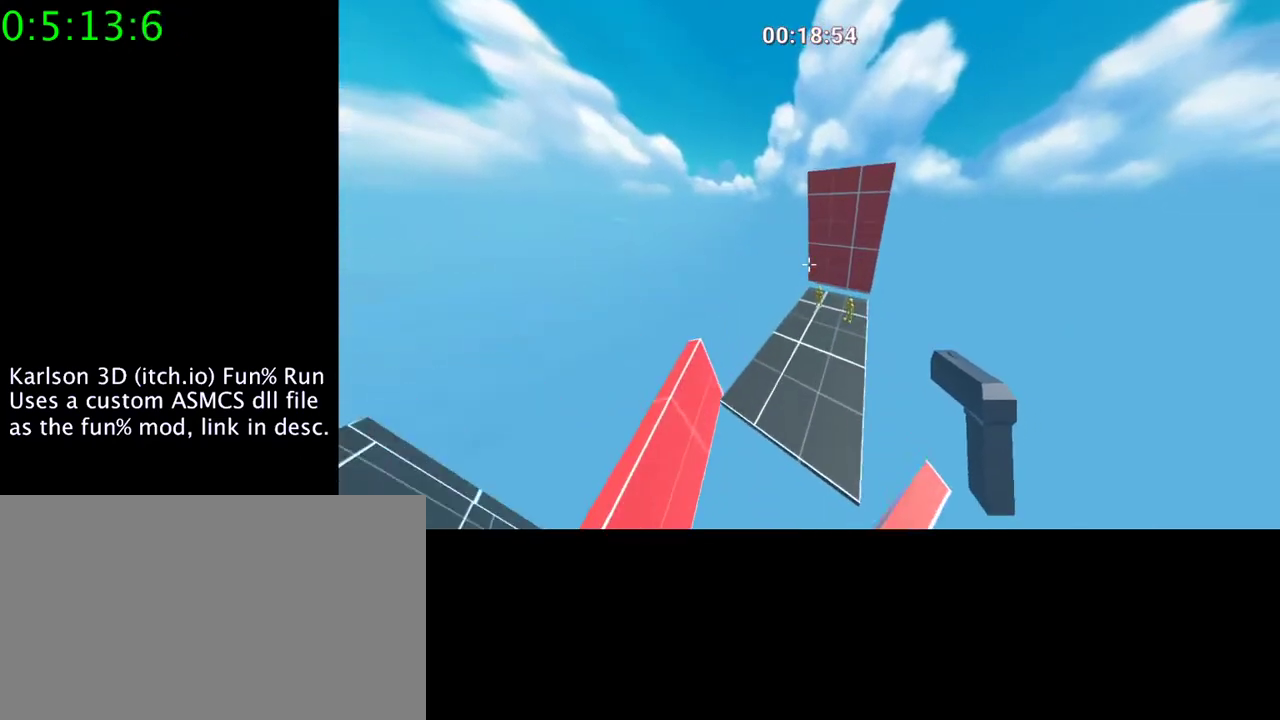
{"keys": ["d", "w"], "mouse": [], "events": [[300, "d", "down"]]}
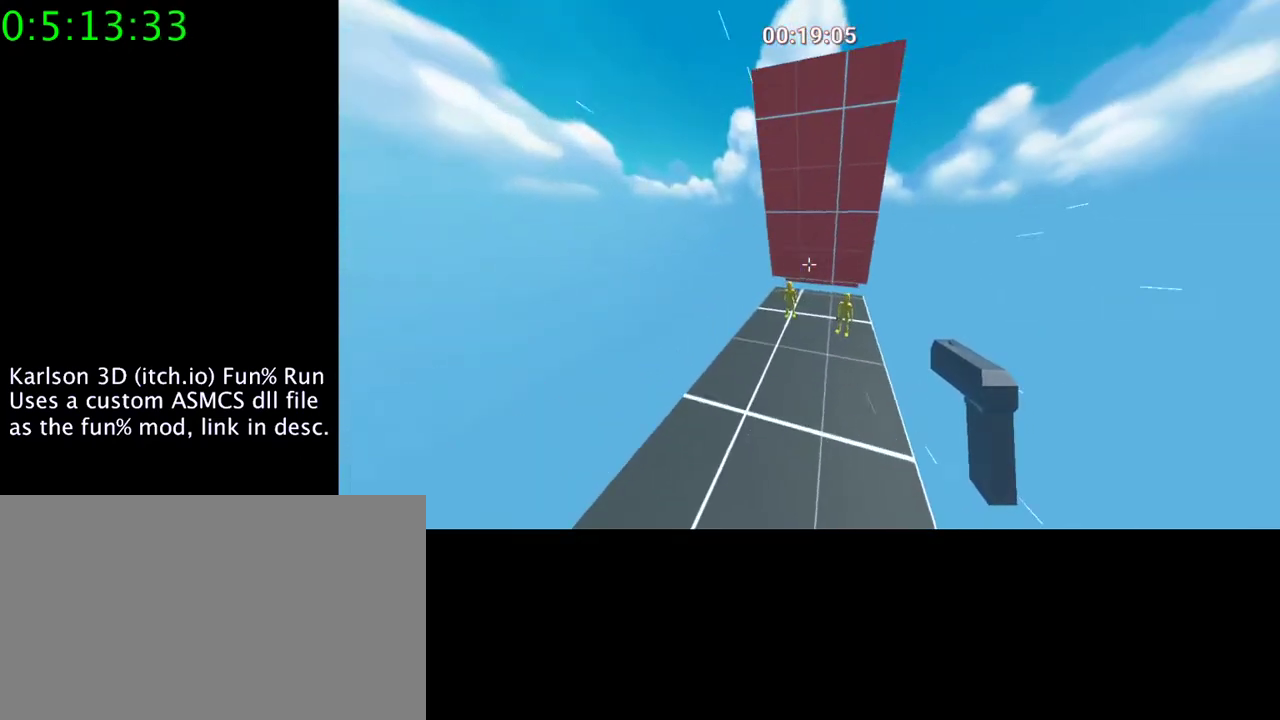
{"keys": ["a", "w"], "mouse": [], "events": [[233, "d", "up"], [467, "a", "down"]]}
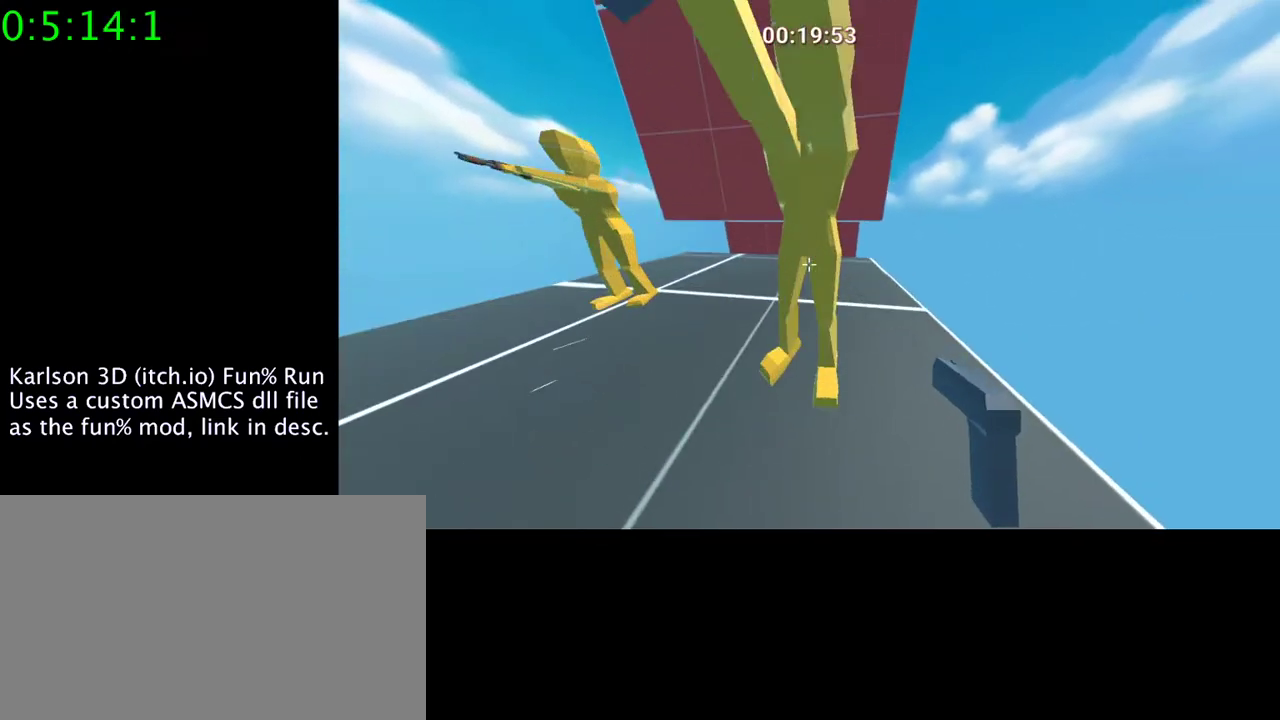
{"keys": ["d"], "mouse": [], "events": [[267, "a", "up"], [367, "w", "up"], [433, "d", "down"]]}
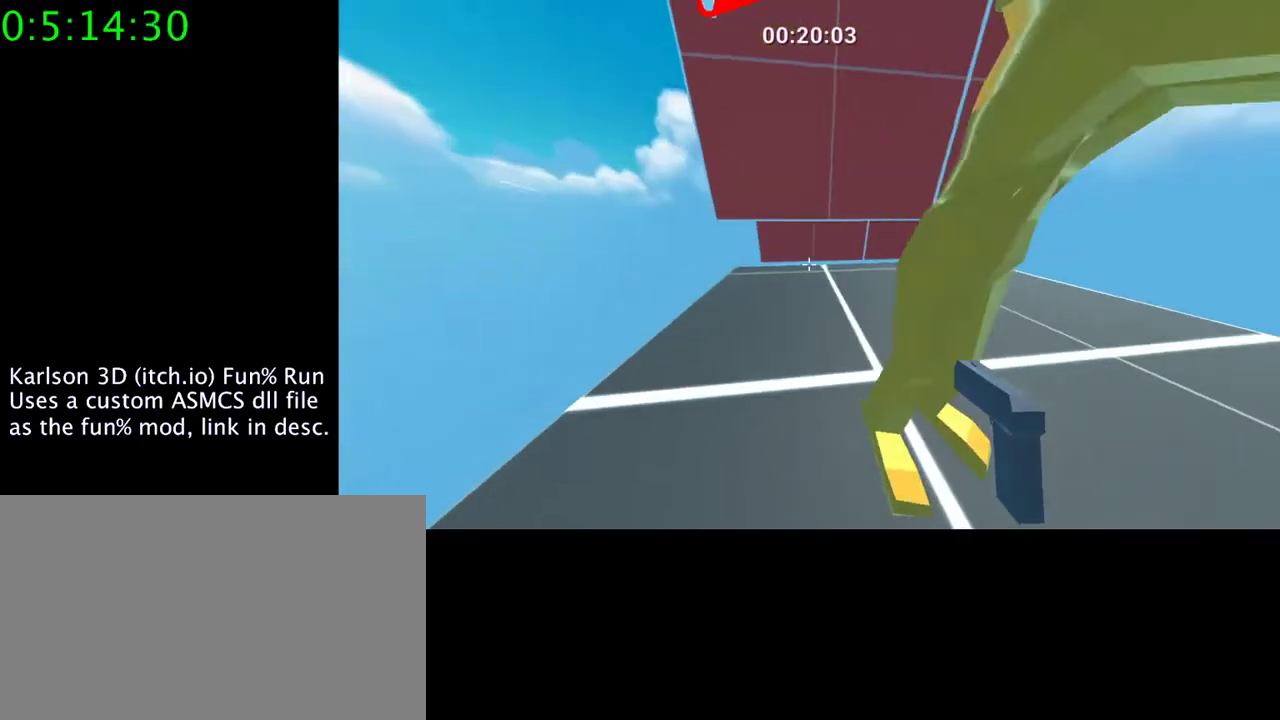
{"keys": [], "mouse": [], "events": [[467, "d", "up"]]}
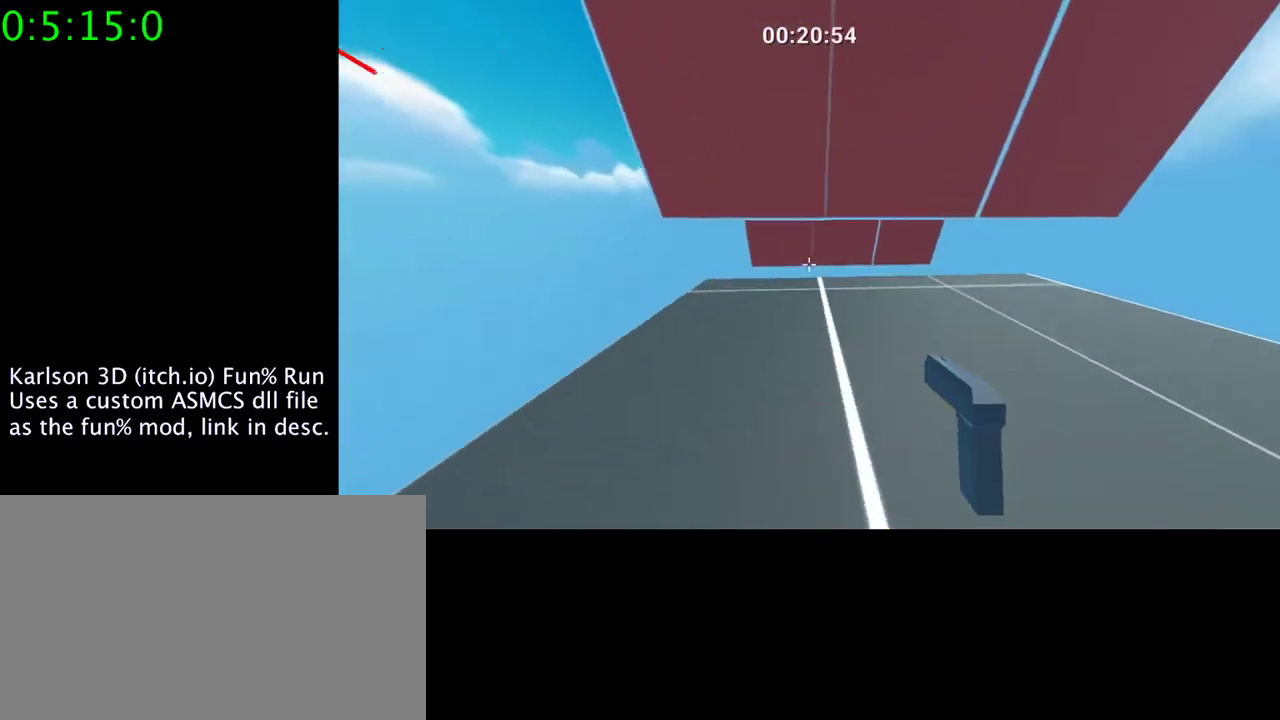
{"keys": ["w"], "mouse": [], "events": [[467, "w", "down"]]}
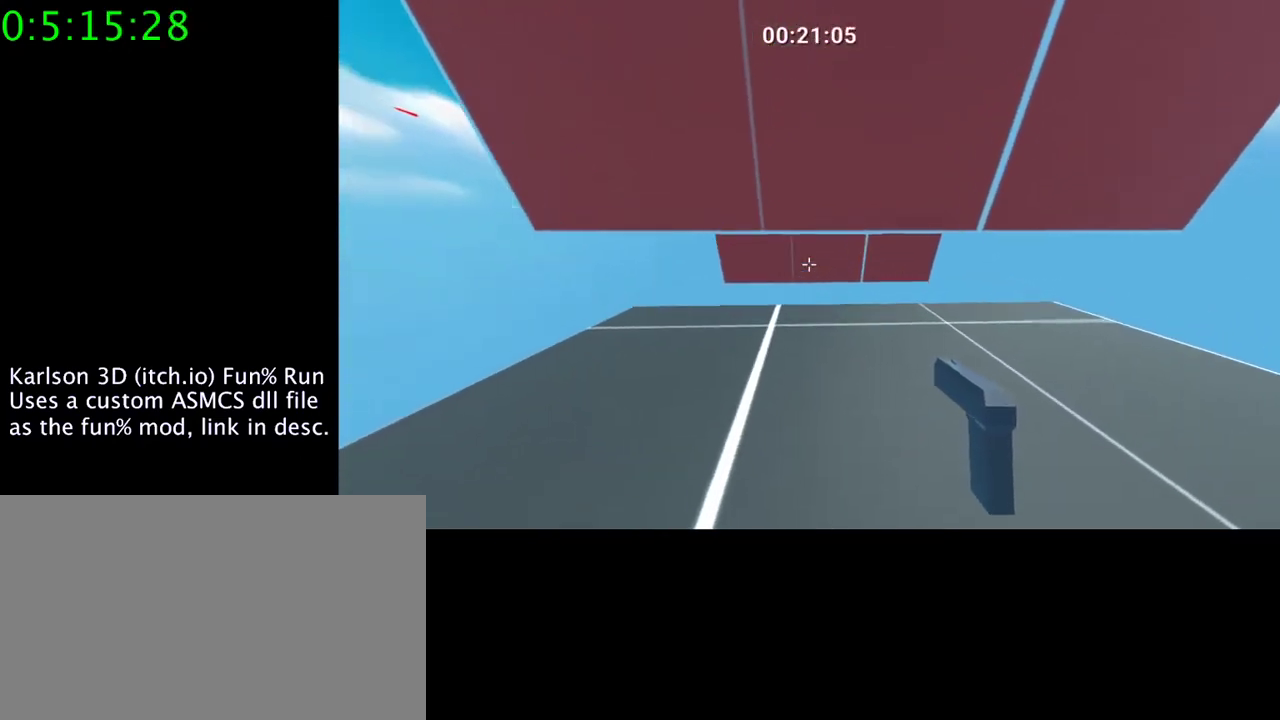
{"keys": ["space", "w"], "mouse": ["right"], "events": [[67, "mouse_right", "down"], [100, "space", "down"]]}
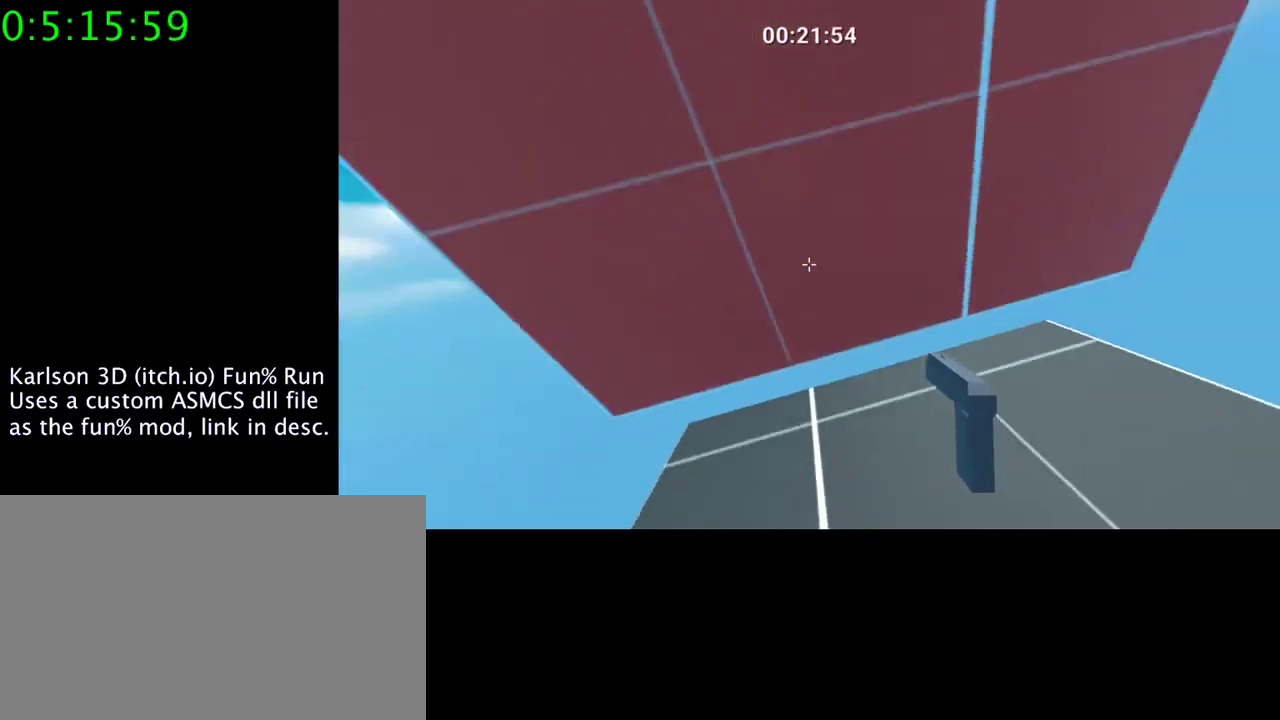
{"keys": ["w"], "mouse": [], "events": [[100, "space", "up"], [200, "d", "down"], [200, "mouse_right", "up"], [200, "w", "up"], [333, "w", "down"], [433, "d", "up"]]}
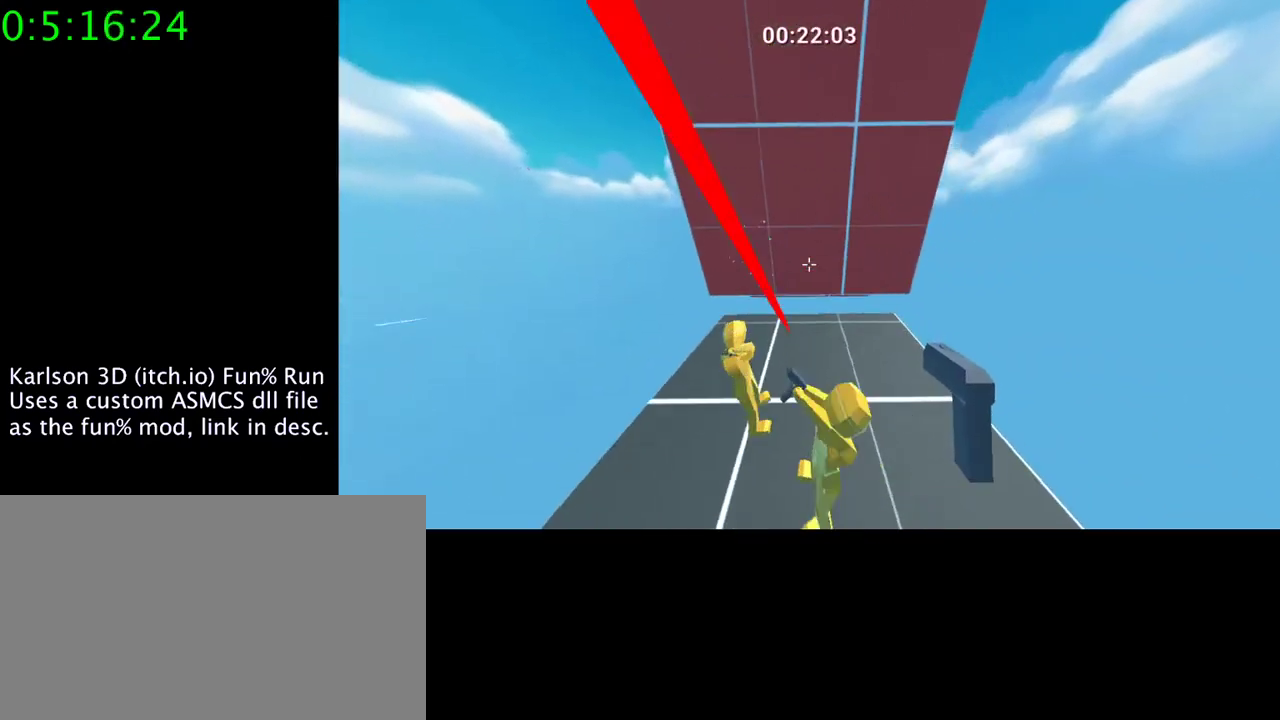
{"keys": ["d", "w"], "mouse": [], "events": [[67, "a", "down"], [400, "a", "up"], [433, "d", "down"]]}
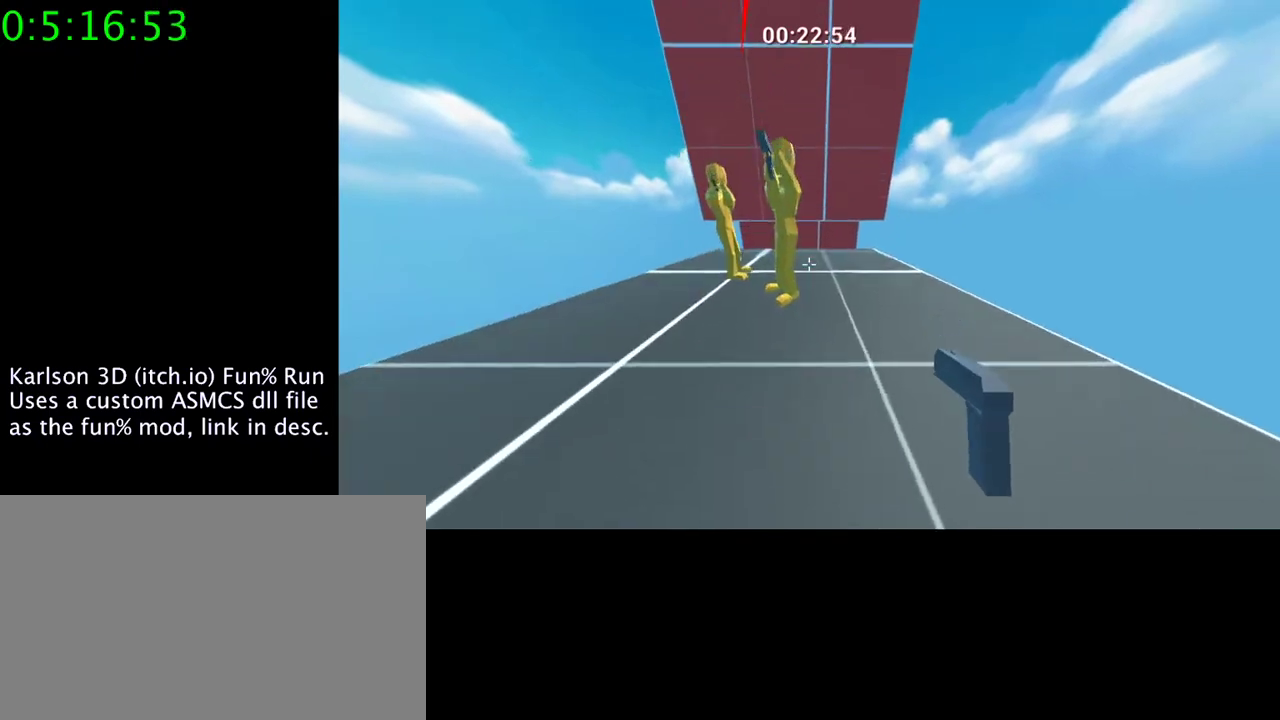
{"keys": ["w"], "mouse": [], "events": [[133, "w", "up"], [233, "d", "up"], [267, "w", "down"]]}
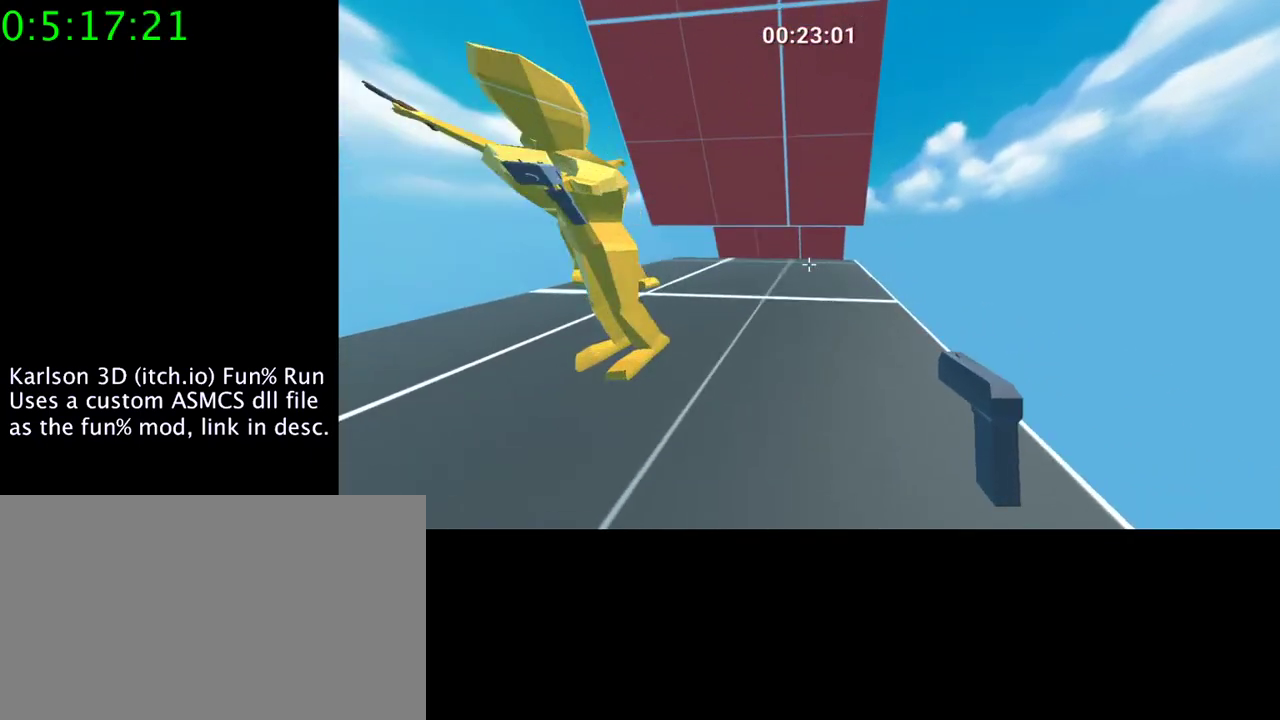
{"keys": ["space", "w"], "mouse": ["right"], "events": [[200, "mouse_right", "down"], [300, "space", "down"]]}
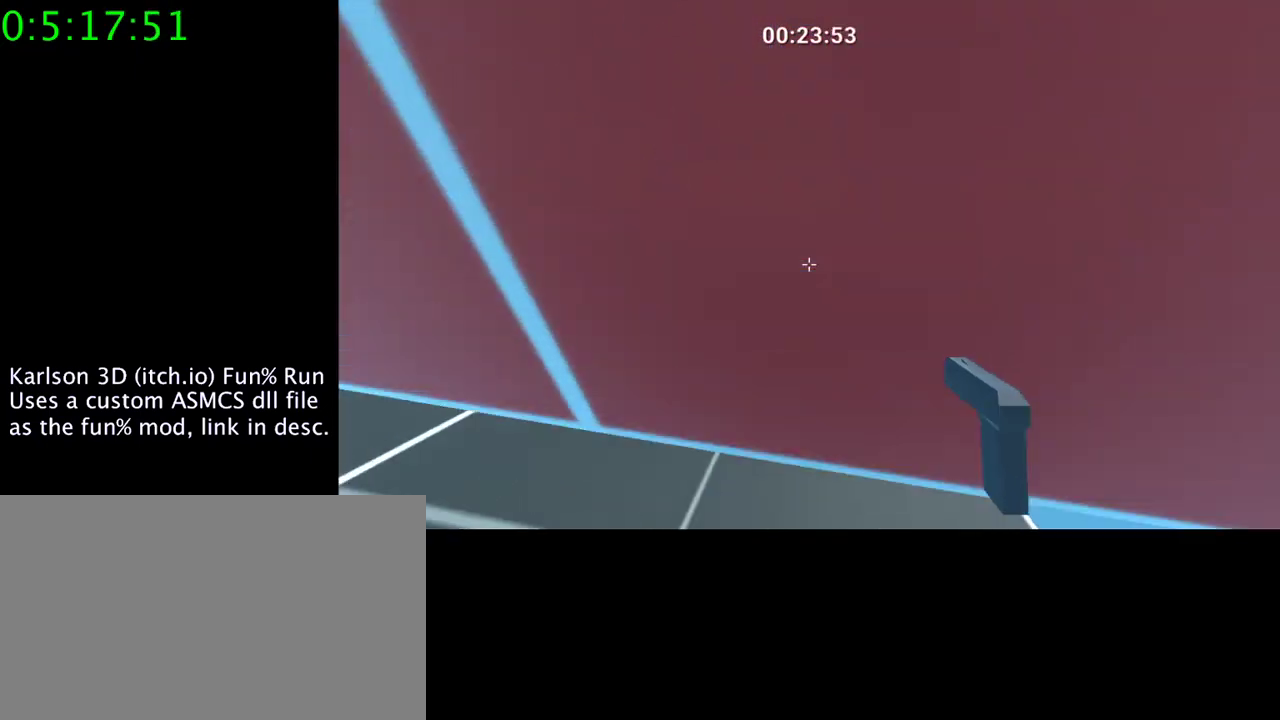
{"keys": [], "mouse": [], "events": [[267, "space", "up"], [300, "mouse_right", "up"], [367, "w", "up"], [400, "d", "down"], [467, "d", "up"]]}
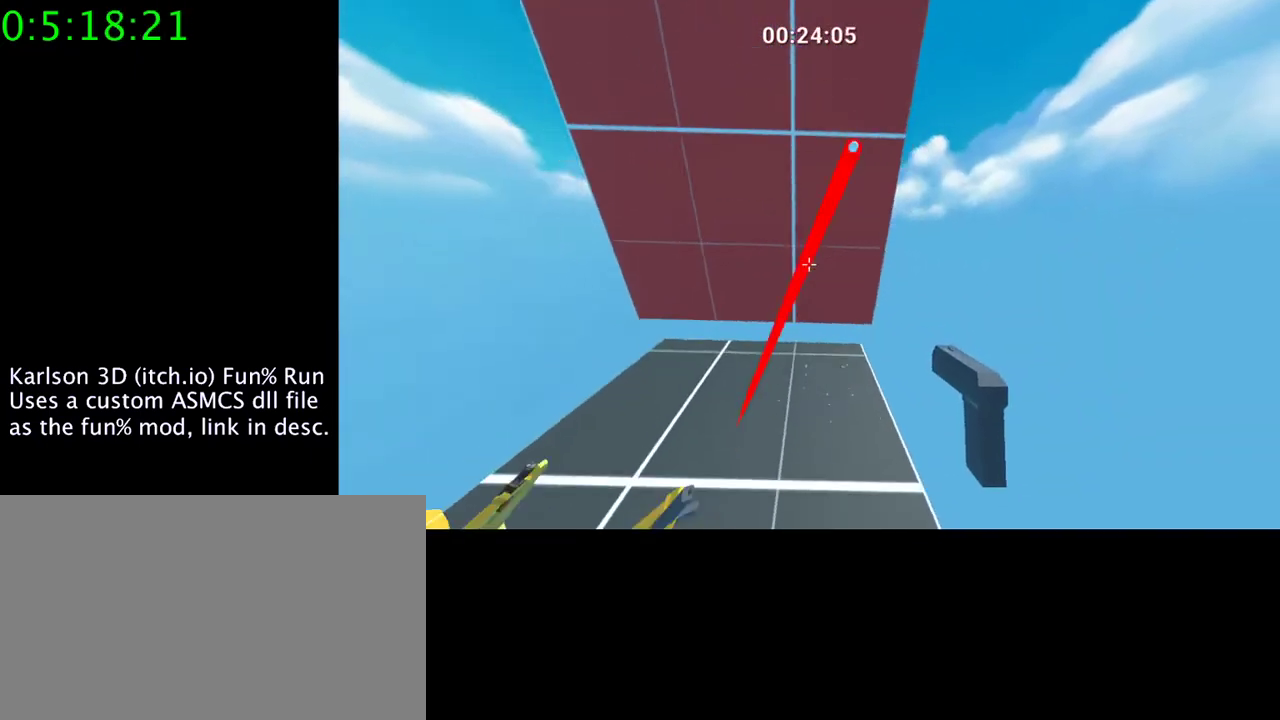
{"keys": [], "mouse": [], "events": [[33, "w", "down"], [367, "w", "up"]]}
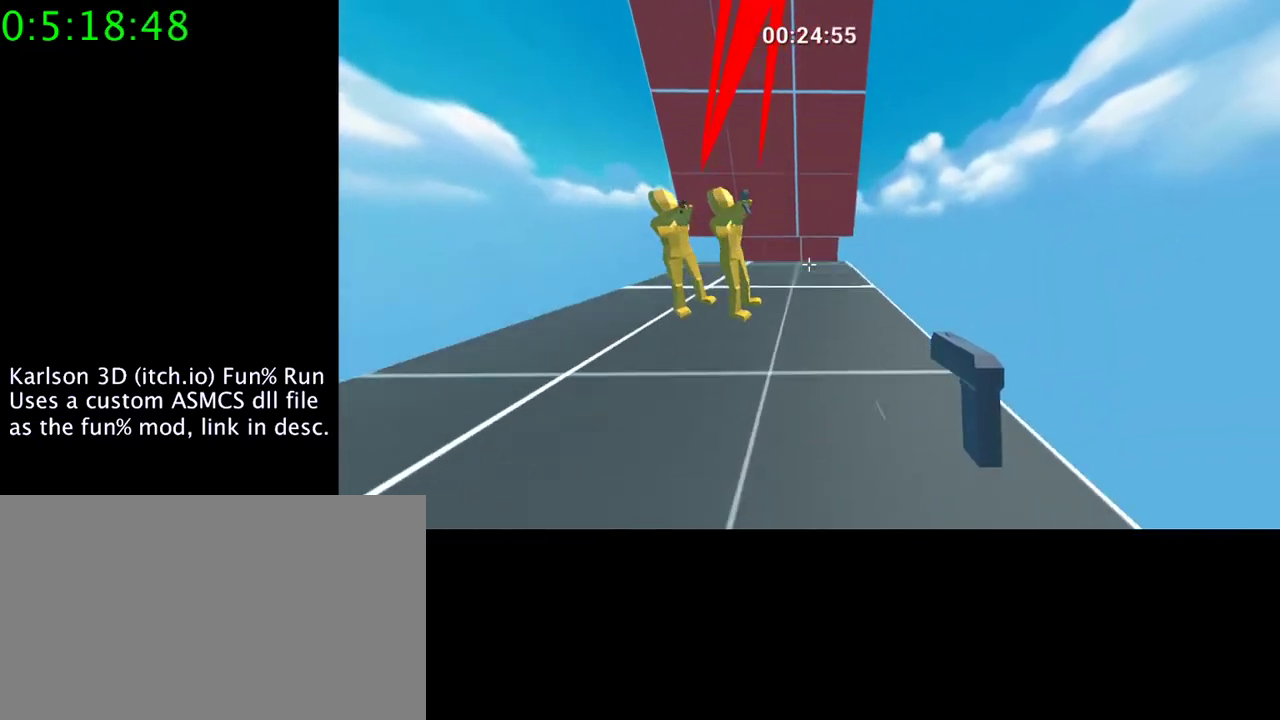
{"keys": ["w"], "mouse": [], "events": [[233, "w", "down"]]}